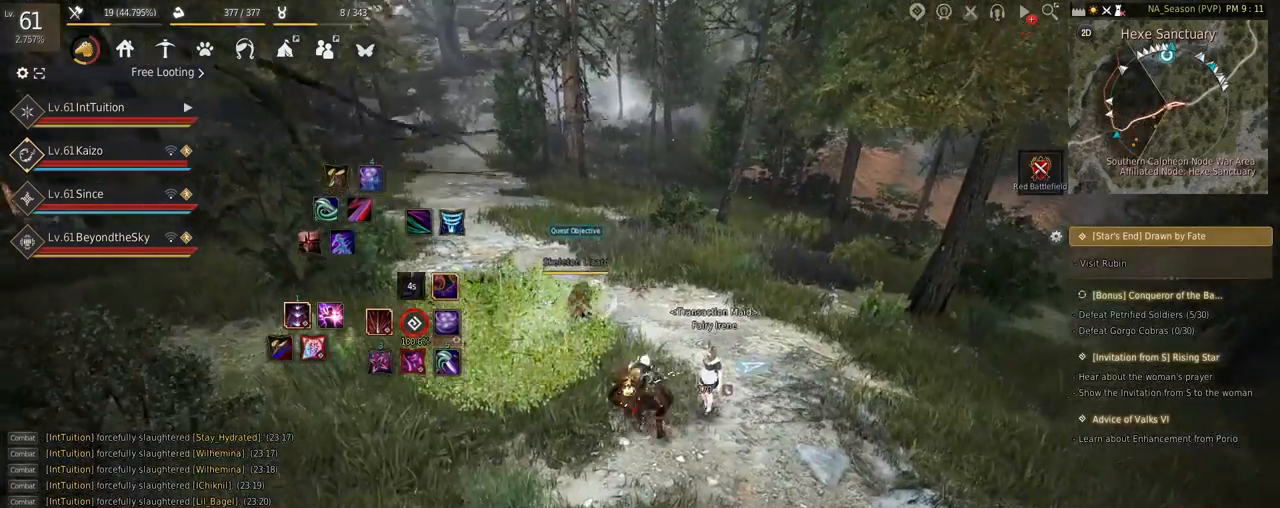
Gameplay with keyboard and mouse; each line is a JSON object with the keys and mouse buttons held at the frame after it. "events" lists presses ("down") and releases ("up") of "a", "d", "e", "f", "q", "r", "s", "shift", "space", "tab", "w" and "mouse_left" between this image and that frame as [ms after this image, input, new state], when the widget could be followed in between. "mouse_left" = the "left" button of the "mouse" list. No other keys are recorded. Mouse movement is not recorded.
{"keys": ["s"], "mouse": [], "events": [[17, "q", "up"], [134, "q", "down"], [217, "q", "up"], [500, "s", "down"]]}
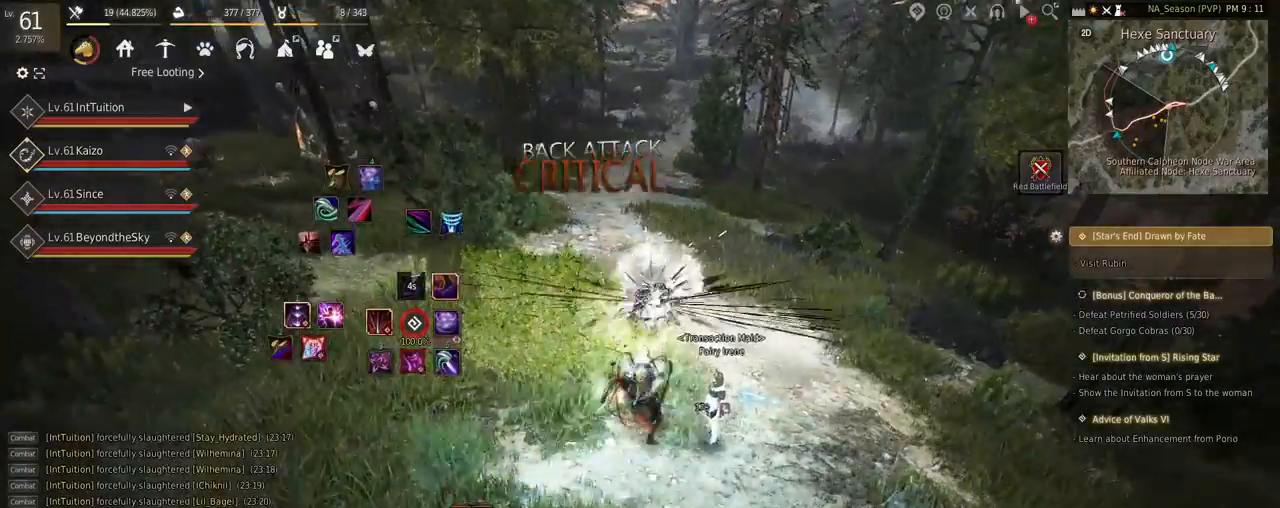
{"keys": [], "mouse": [], "events": [[67, "e", "down"], [300, "e", "up"], [300, "s", "up"]]}
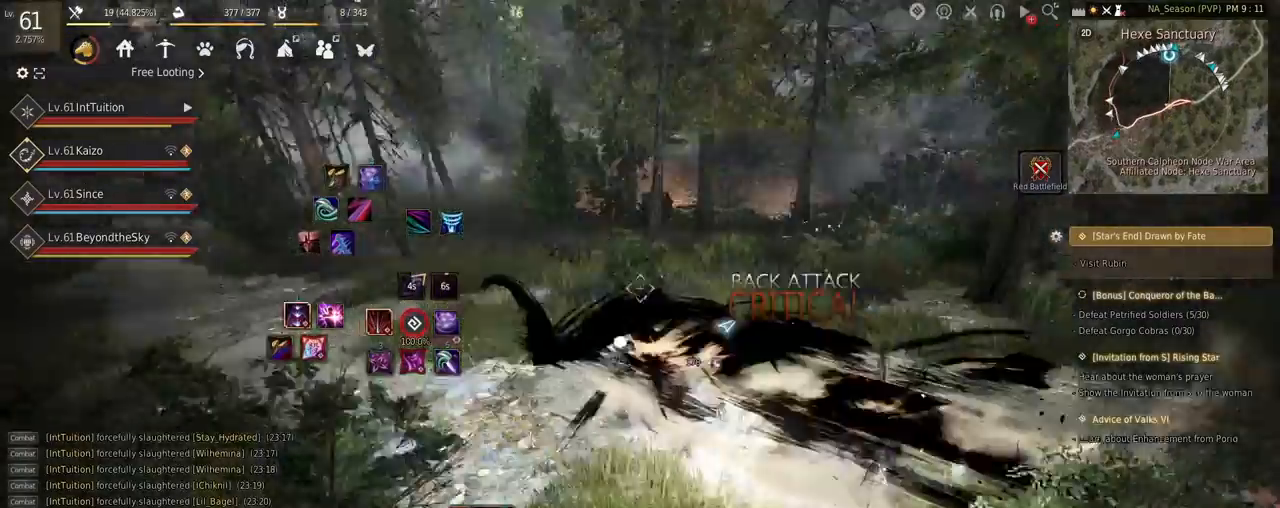
{"keys": ["w"], "mouse": [], "events": [[17, "w", "down"]]}
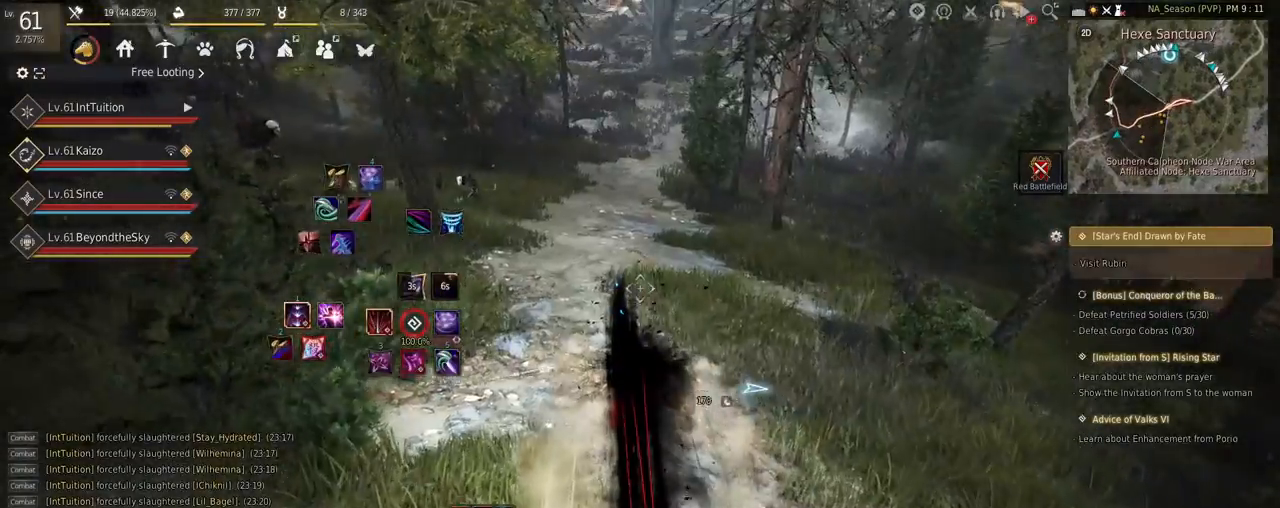
{"keys": ["w"], "mouse": [], "events": [[50, "f", "down"], [167, "f", "up"]]}
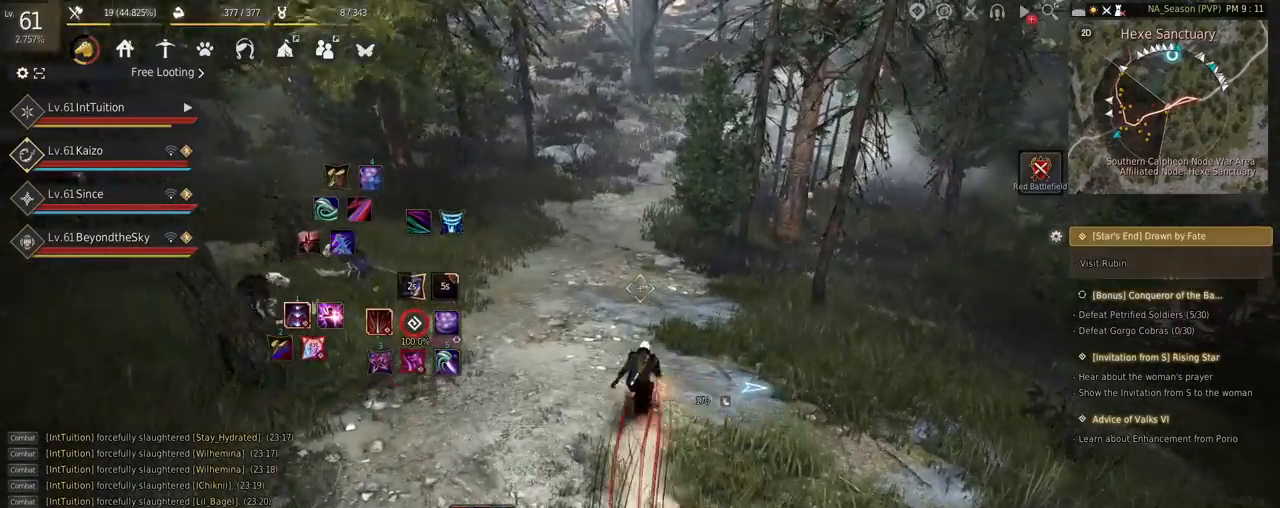
{"keys": [], "mouse": [], "events": [[34, "w", "up"]]}